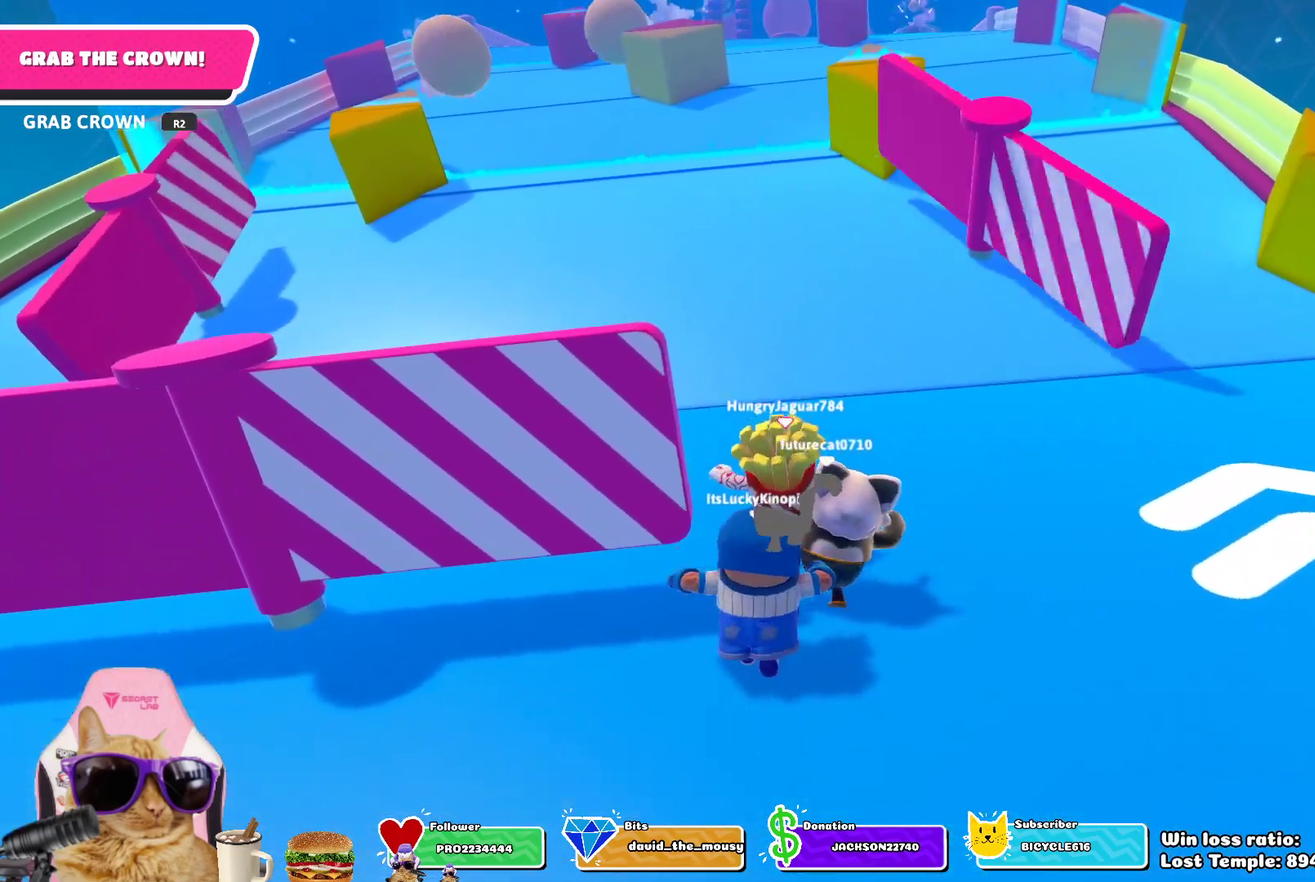
Gameplay with a controller (PlayStation layout); each line is a JSON object with the inputs held at the frame after it (dt_ms = milliseconds from this image to that frame). "events" lists button and stick changes between this image and that frame as [ms after this image, input, new state], when the widget could be followed in between.
{"dt_ms": 300, "buttons": [], "left_stick": "up", "right_stick": "center", "events": []}
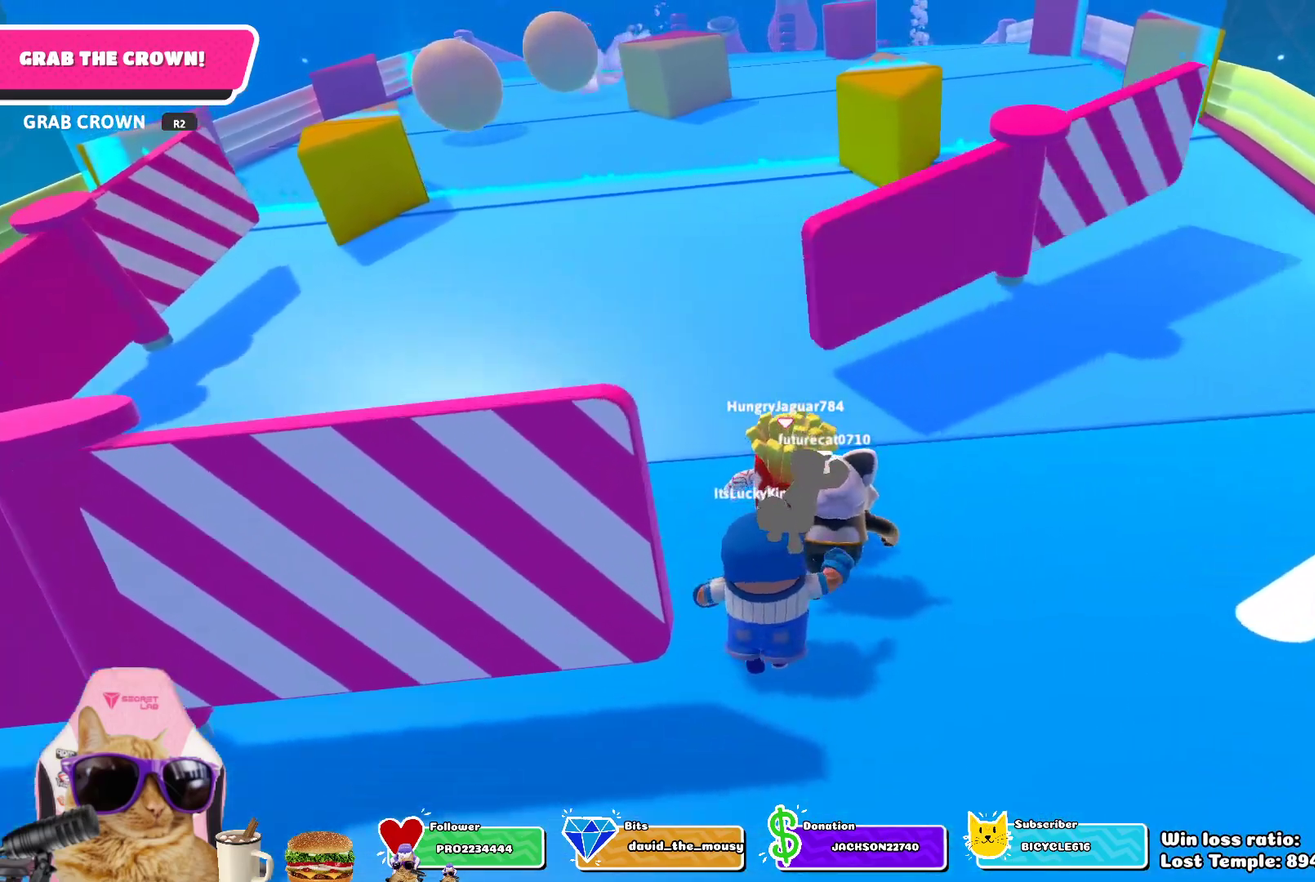
{"dt_ms": 700, "buttons": [], "left_stick": "up", "right_stick": "center", "events": []}
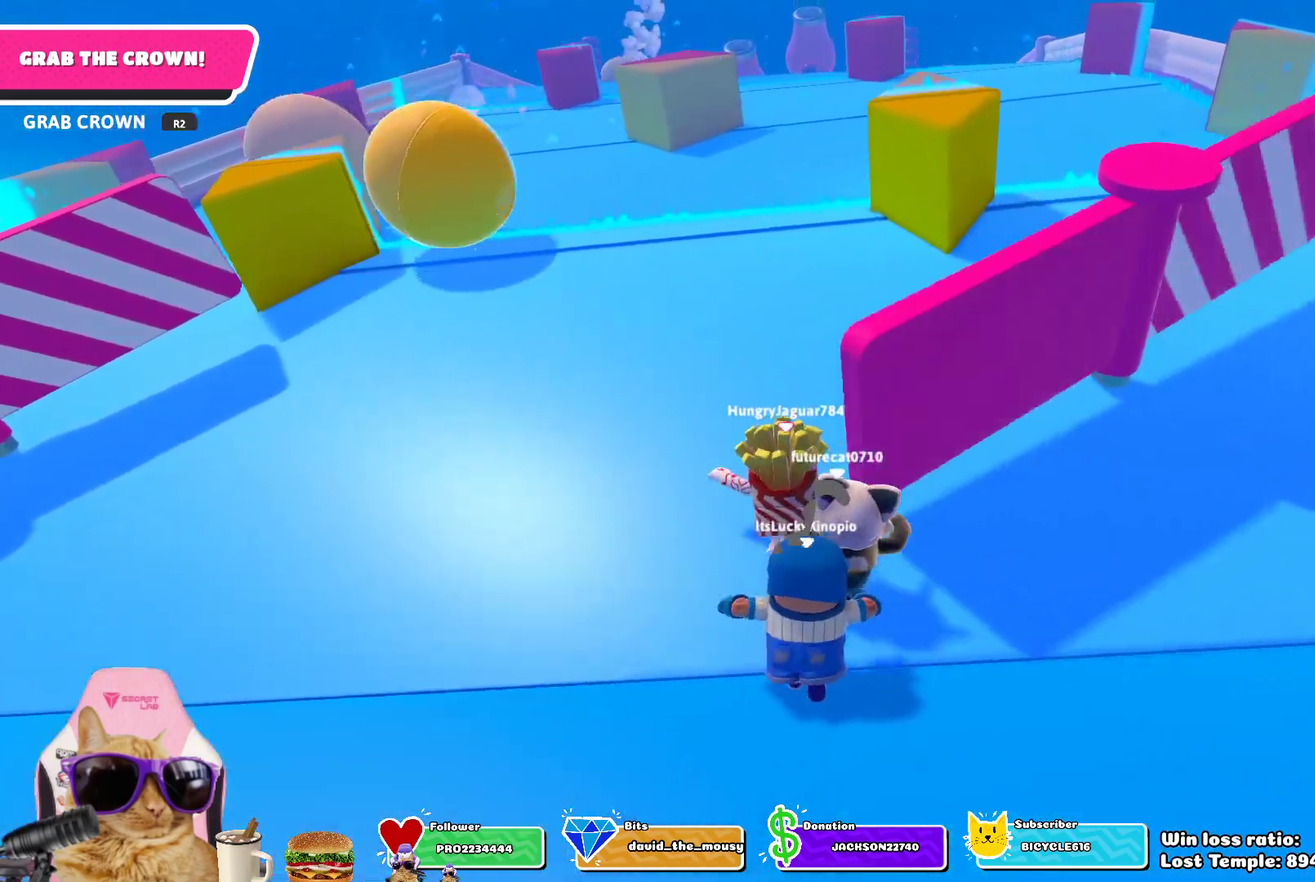
{"dt_ms": 700, "buttons": [], "left_stick": "up", "right_stick": "center", "events": []}
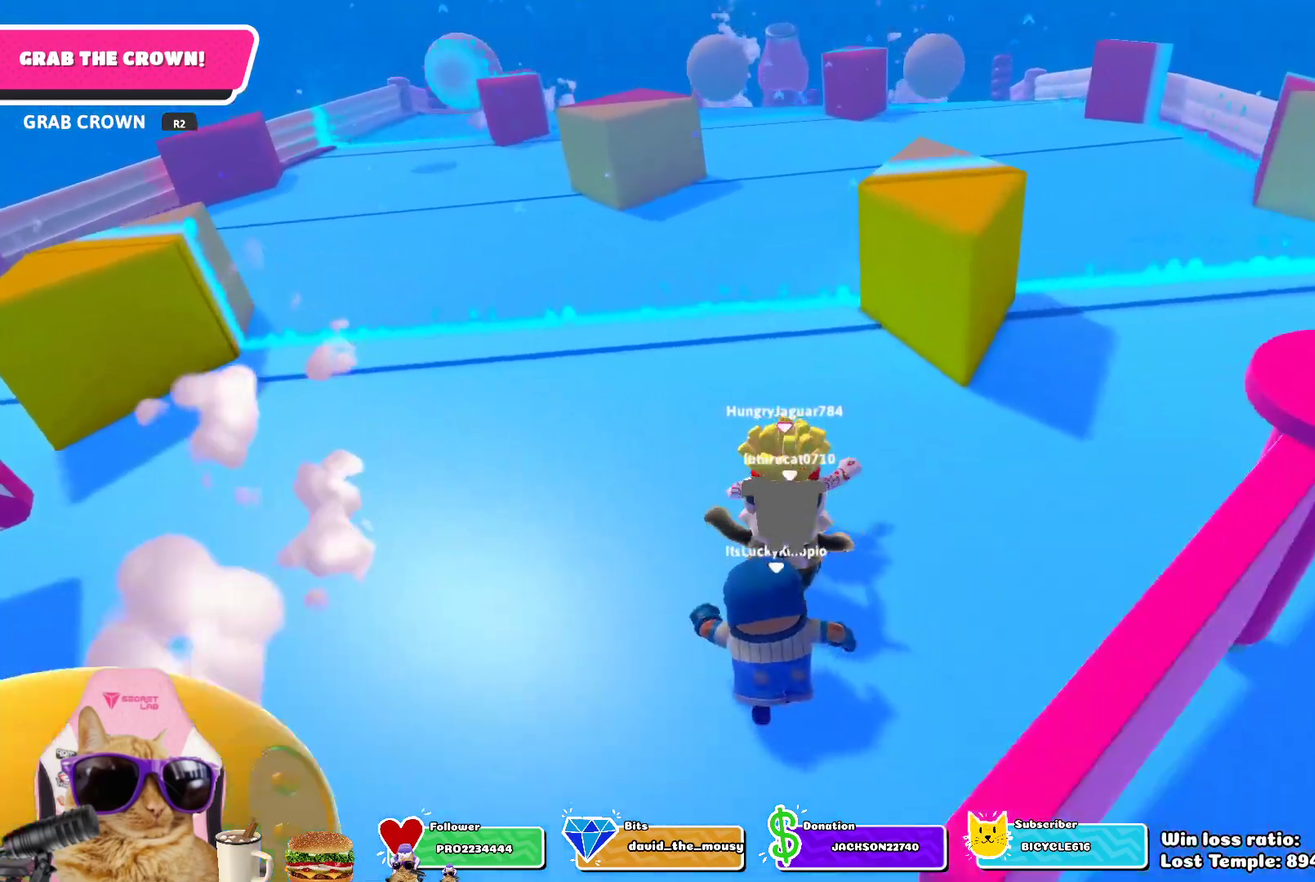
{"dt_ms": 300, "buttons": [], "left_stick": "up", "right_stick": "center", "events": []}
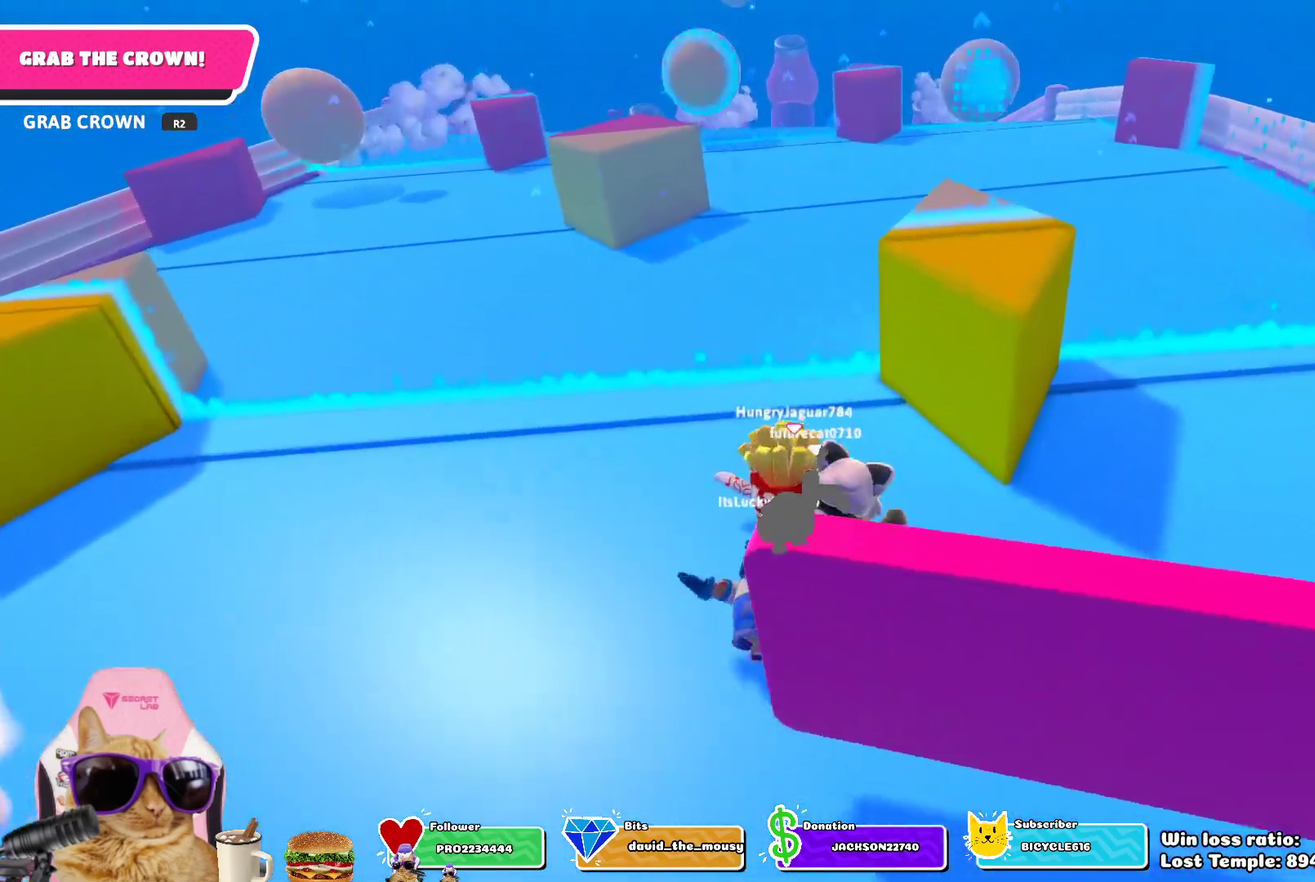
{"dt_ms": 500, "buttons": [], "left_stick": "up", "right_stick": "center", "events": []}
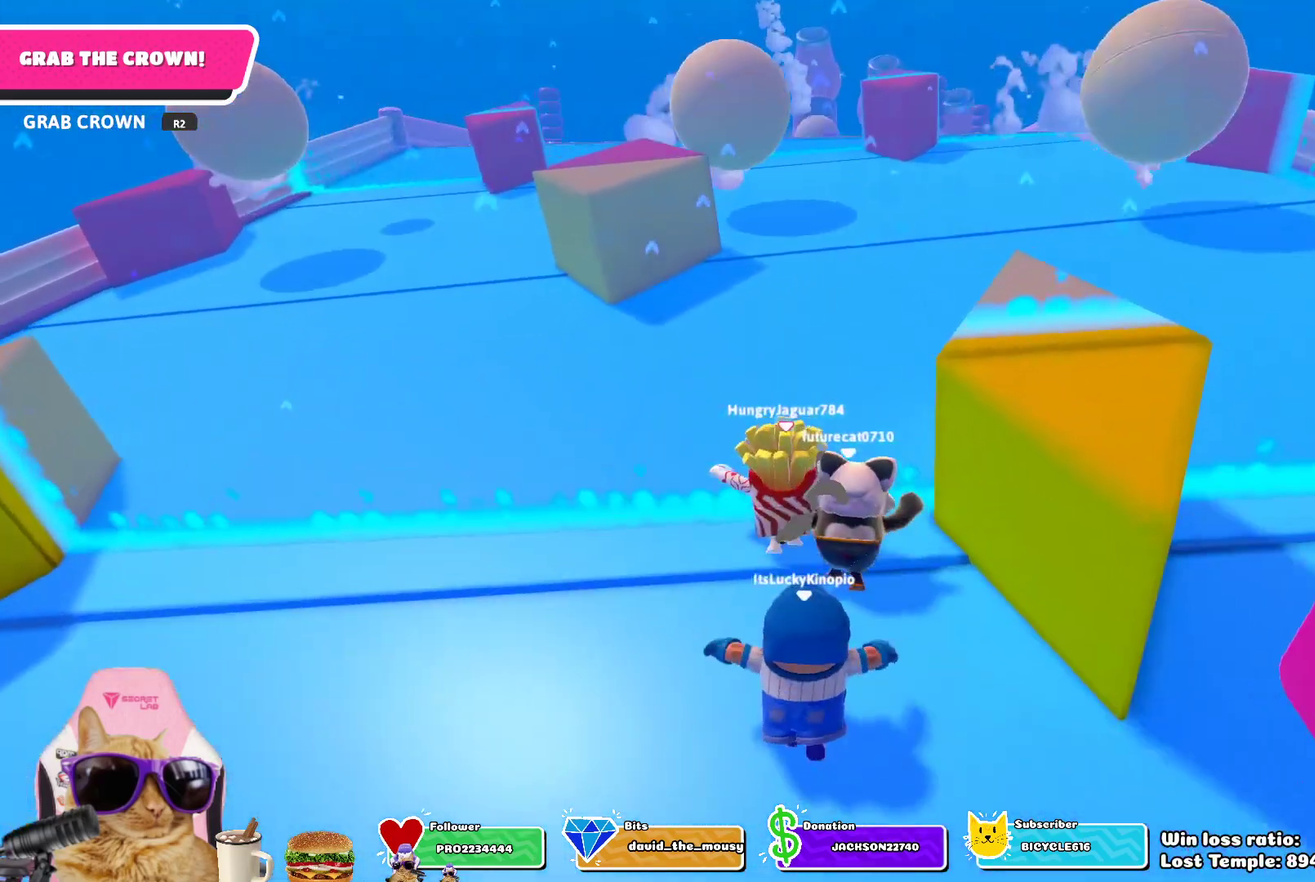
{"dt_ms": 700, "buttons": [], "left_stick": "up", "right_stick": "center", "events": []}
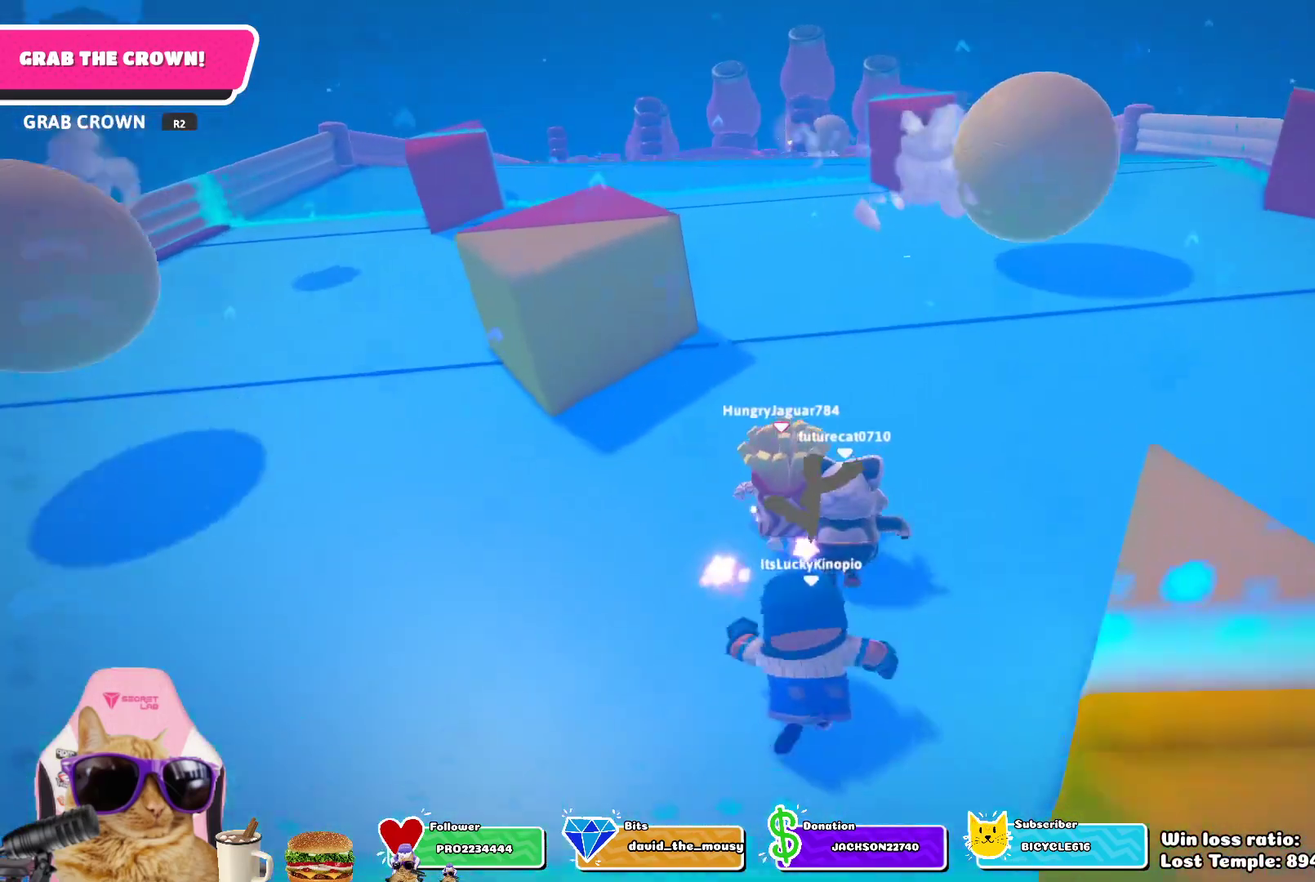
{"dt_ms": 300, "buttons": [], "left_stick": "up", "right_stick": "center", "events": []}
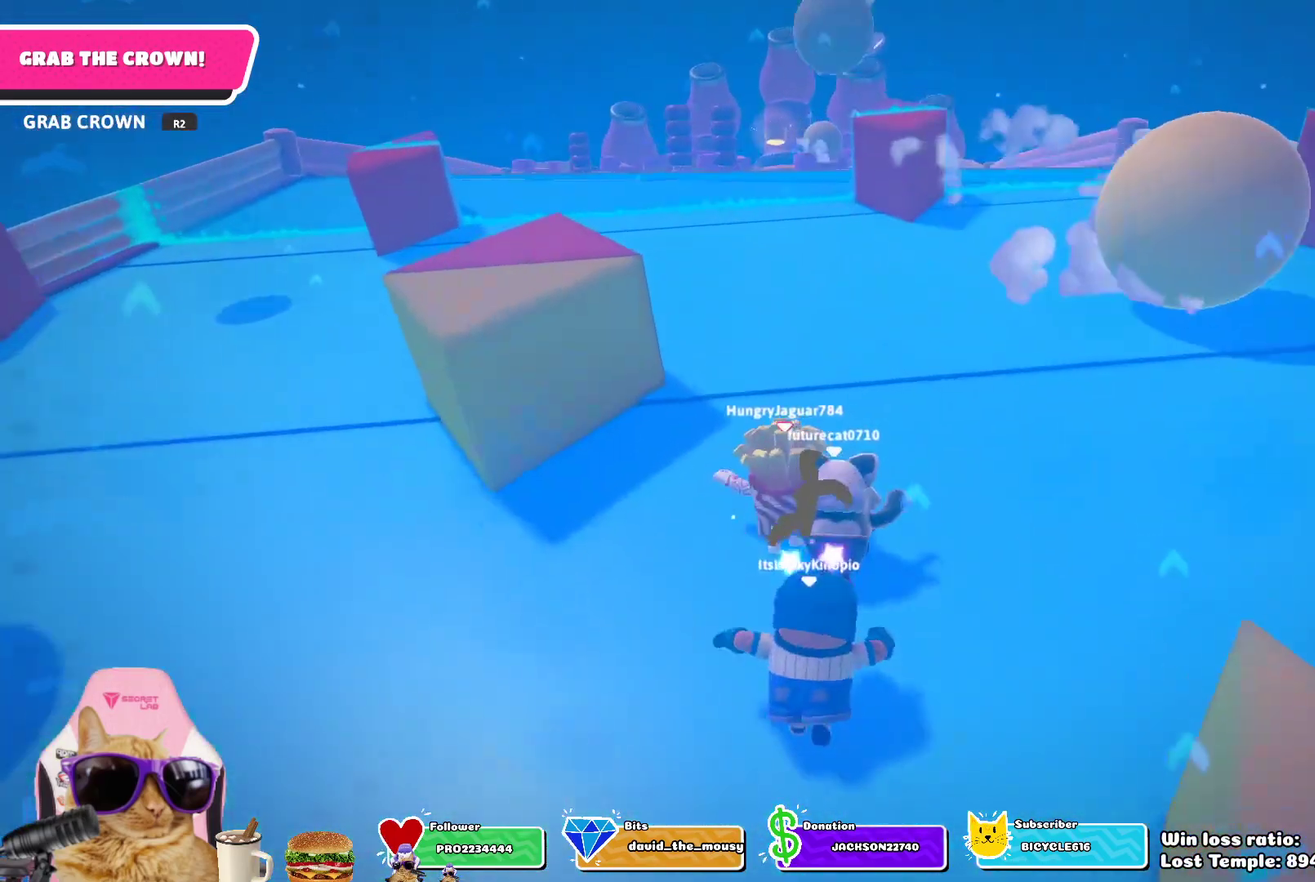
{"dt_ms": 500, "buttons": [], "left_stick": "up-right", "right_stick": "center", "events": [[450, "left_stick", "up-right"]]}
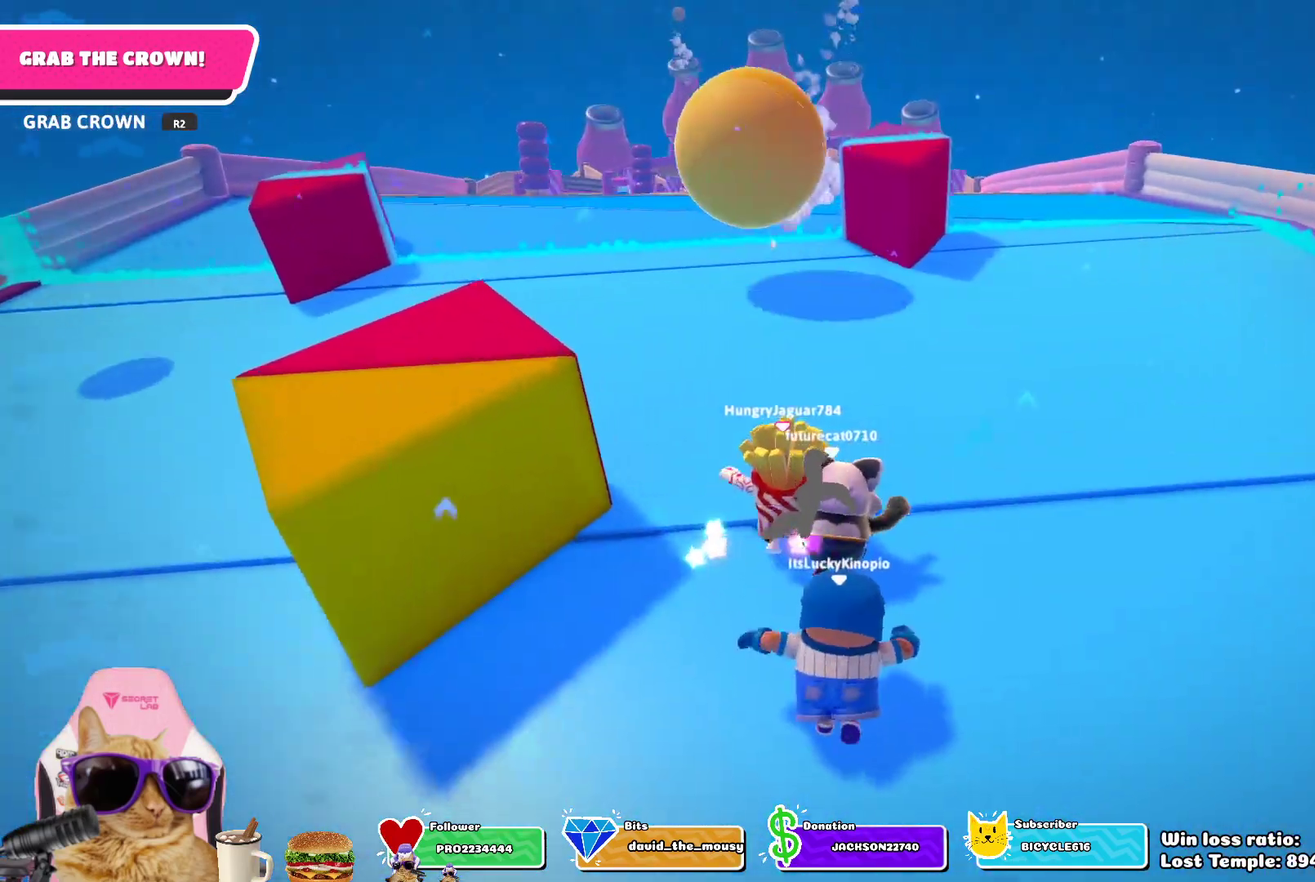
{"dt_ms": 700, "buttons": [], "left_stick": "up", "right_stick": "down", "events": [[283, "left_stick", "up"], [683, "right_stick", "down"]]}
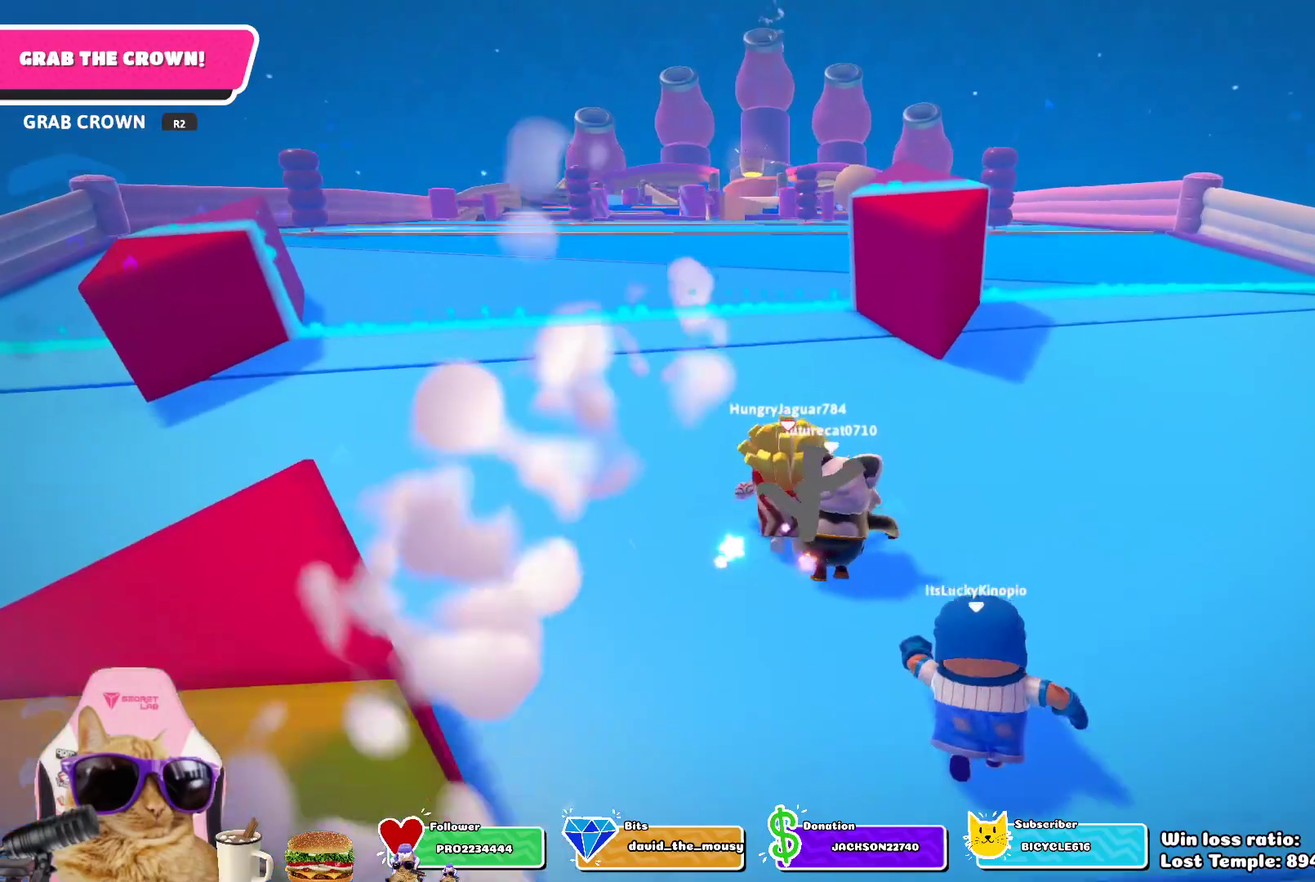
{"dt_ms": 300, "buttons": [], "left_stick": "up", "right_stick": "center", "events": [[183, "right_stick", "center"]]}
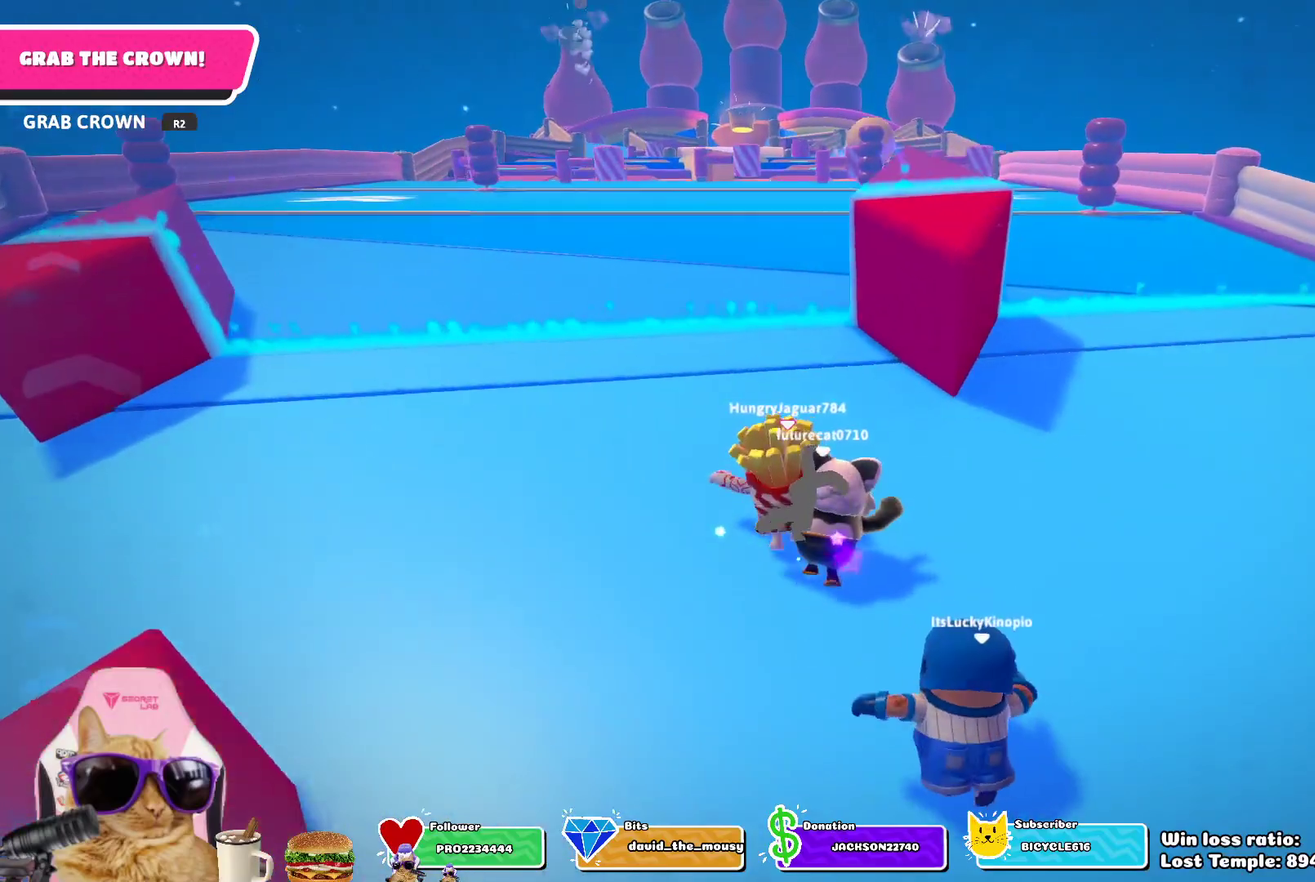
{"dt_ms": 500, "buttons": [], "left_stick": "up", "right_stick": "center", "events": []}
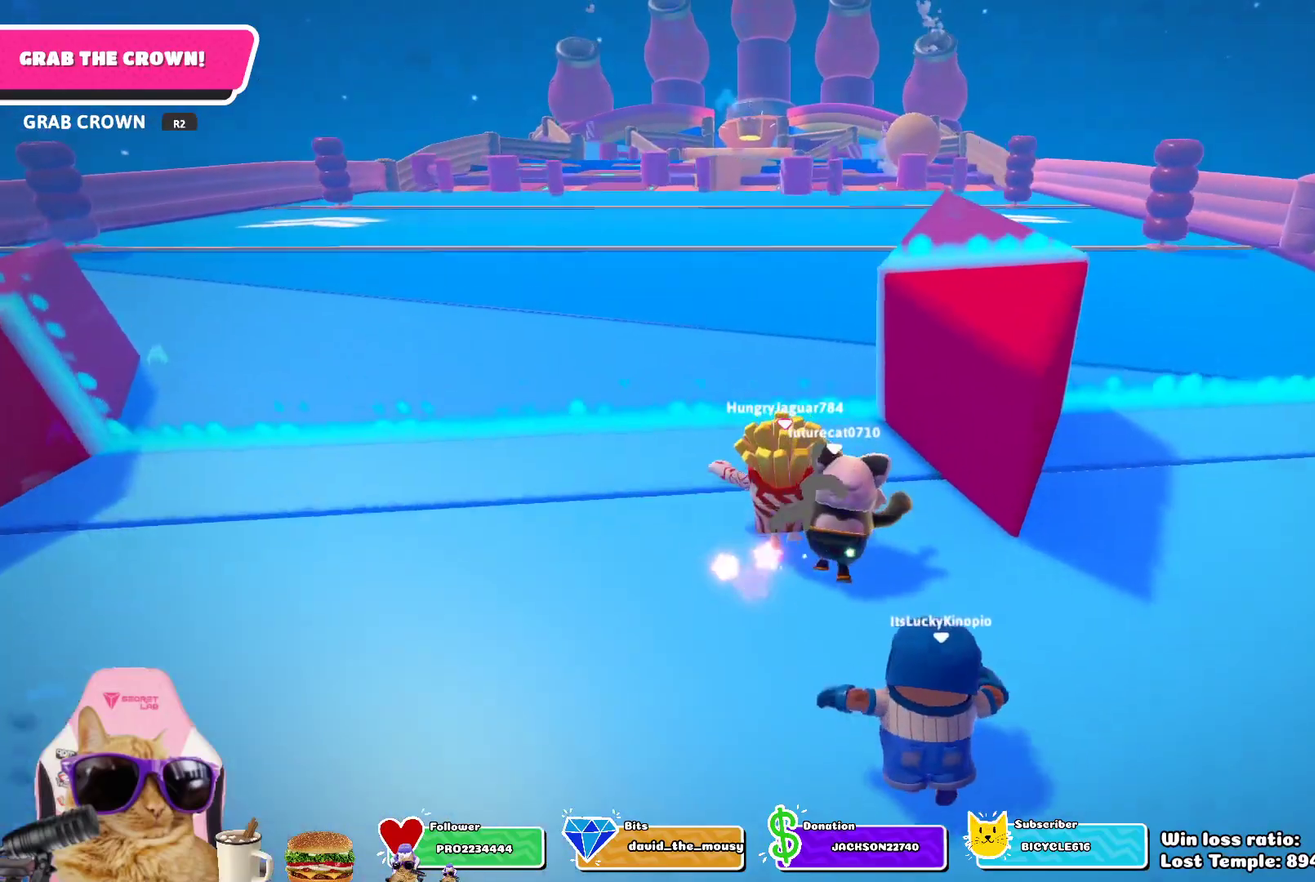
{"dt_ms": 600, "buttons": [], "left_stick": "up", "right_stick": "center", "events": []}
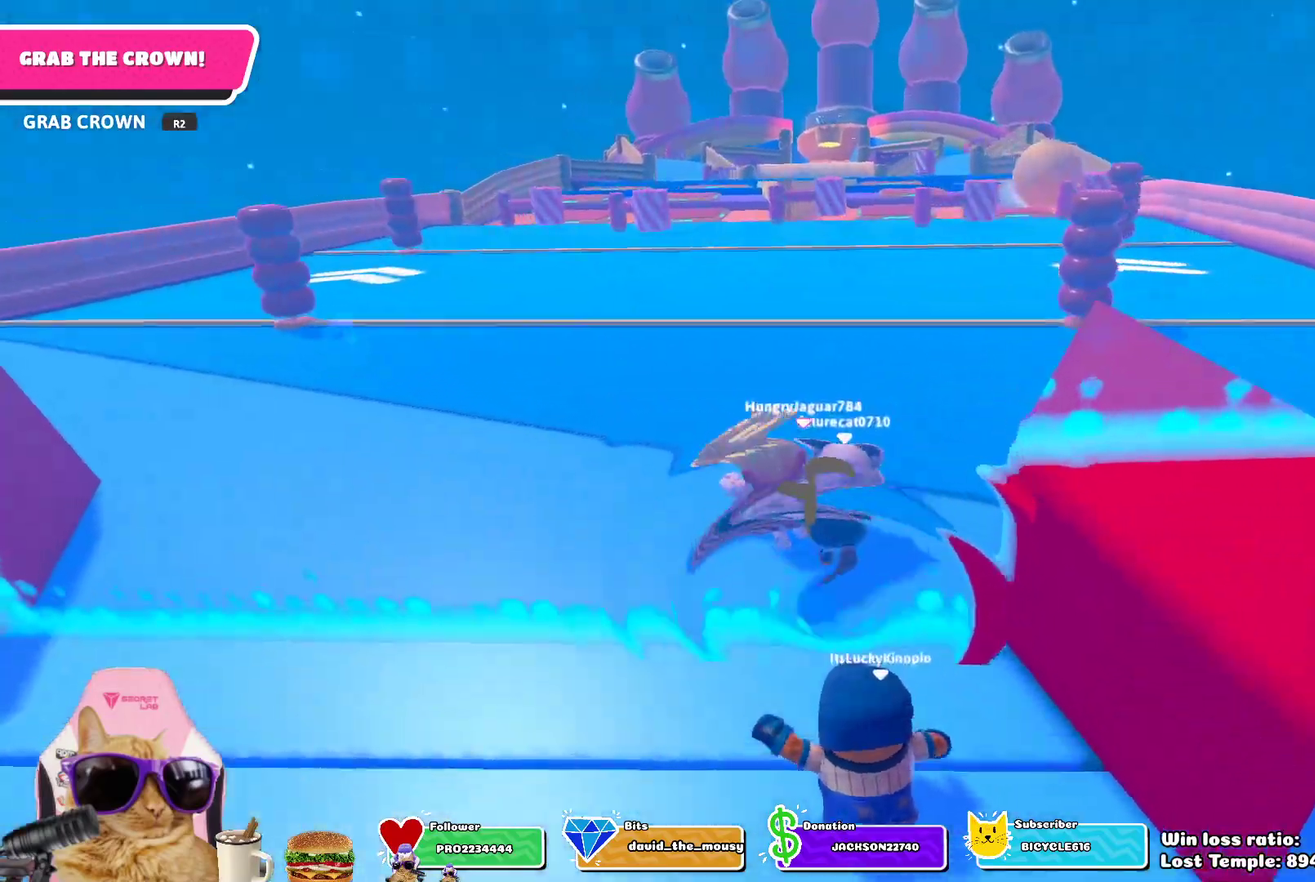
{"dt_ms": 400, "buttons": [], "left_stick": "up", "right_stick": "center", "events": []}
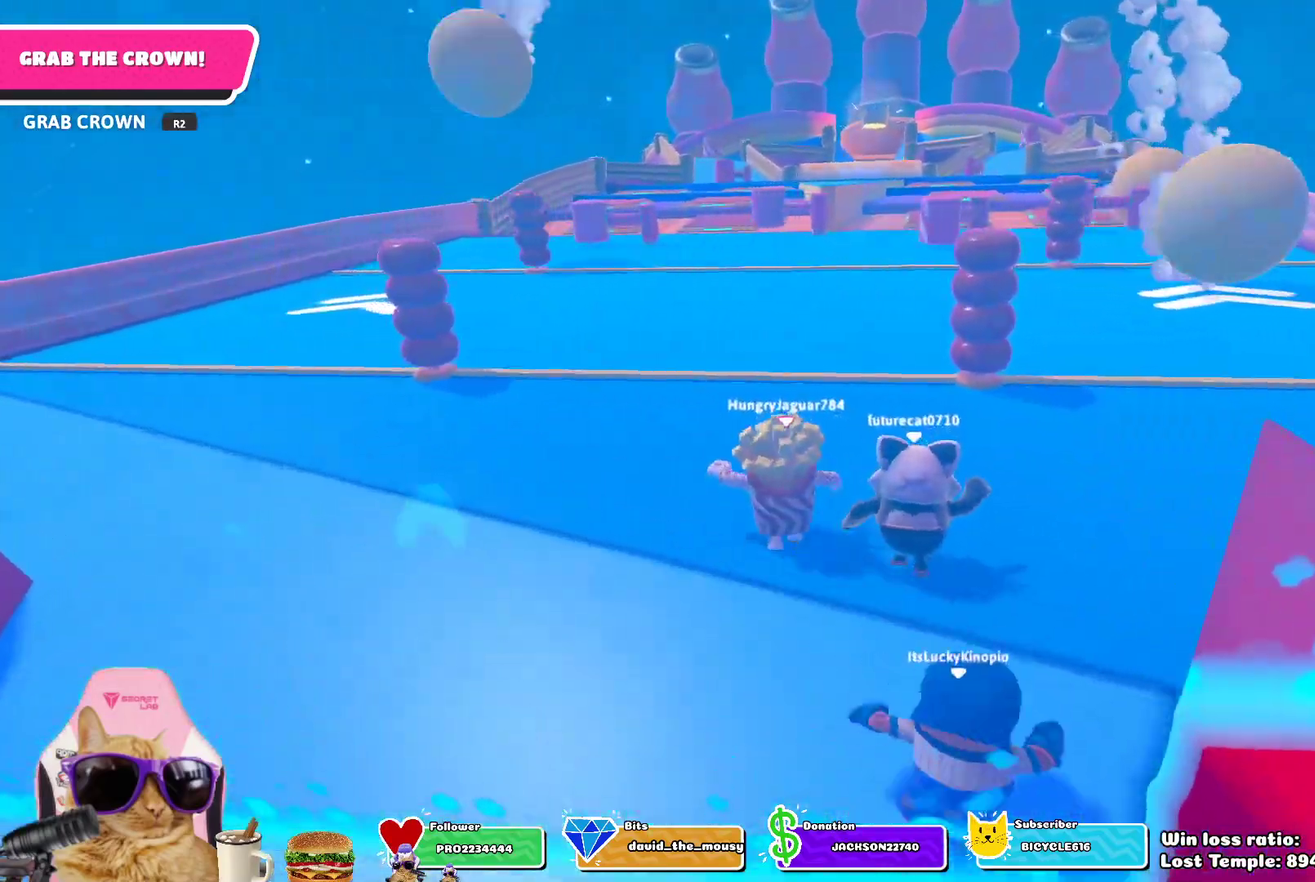
{"dt_ms": 600, "buttons": [], "left_stick": "up-right", "right_stick": "center", "events": [[83, "left_stick", "up-left"], [283, "left_stick", "up"], [550, "left_stick", "up-right"]]}
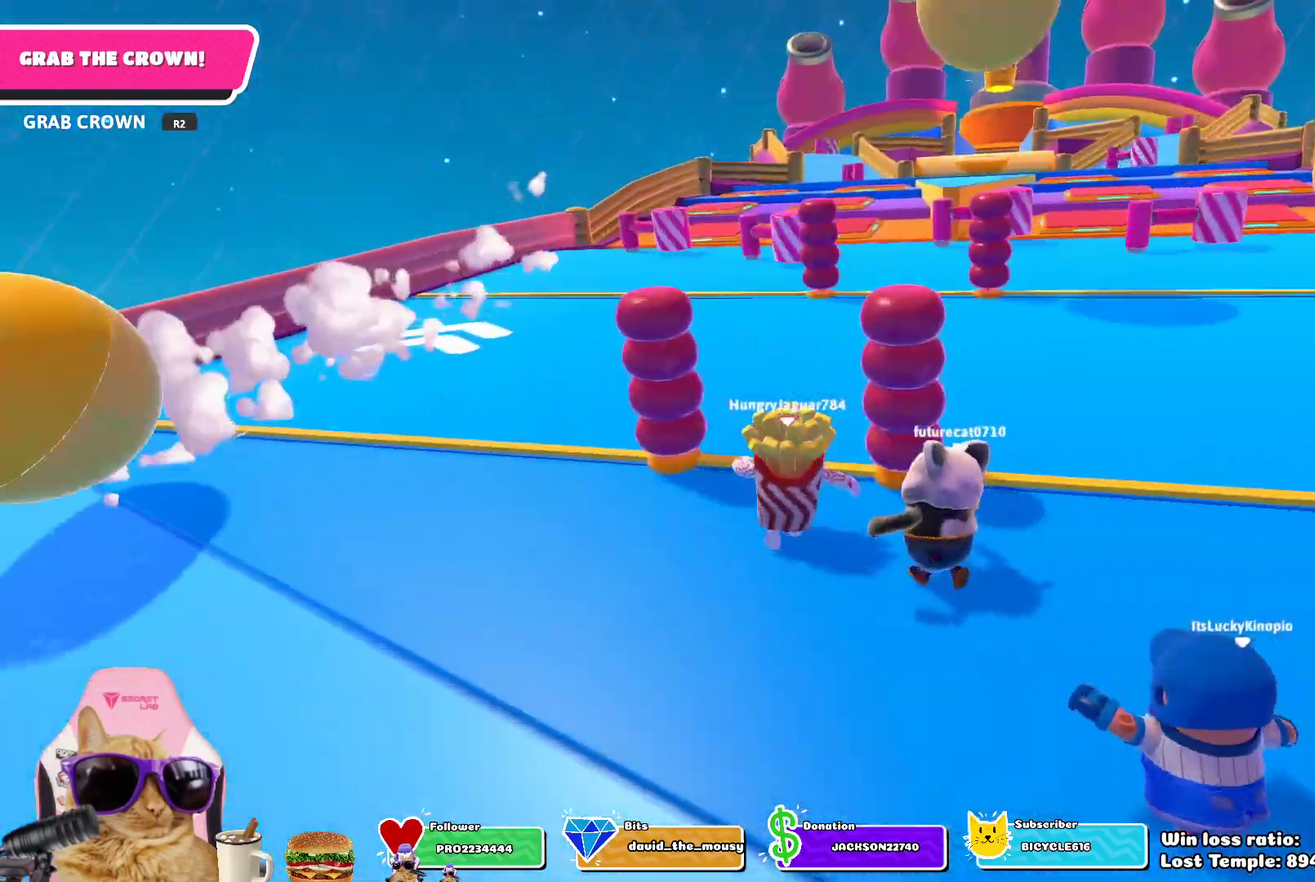
{"dt_ms": 400, "buttons": [], "left_stick": "up-right", "right_stick": "center", "events": []}
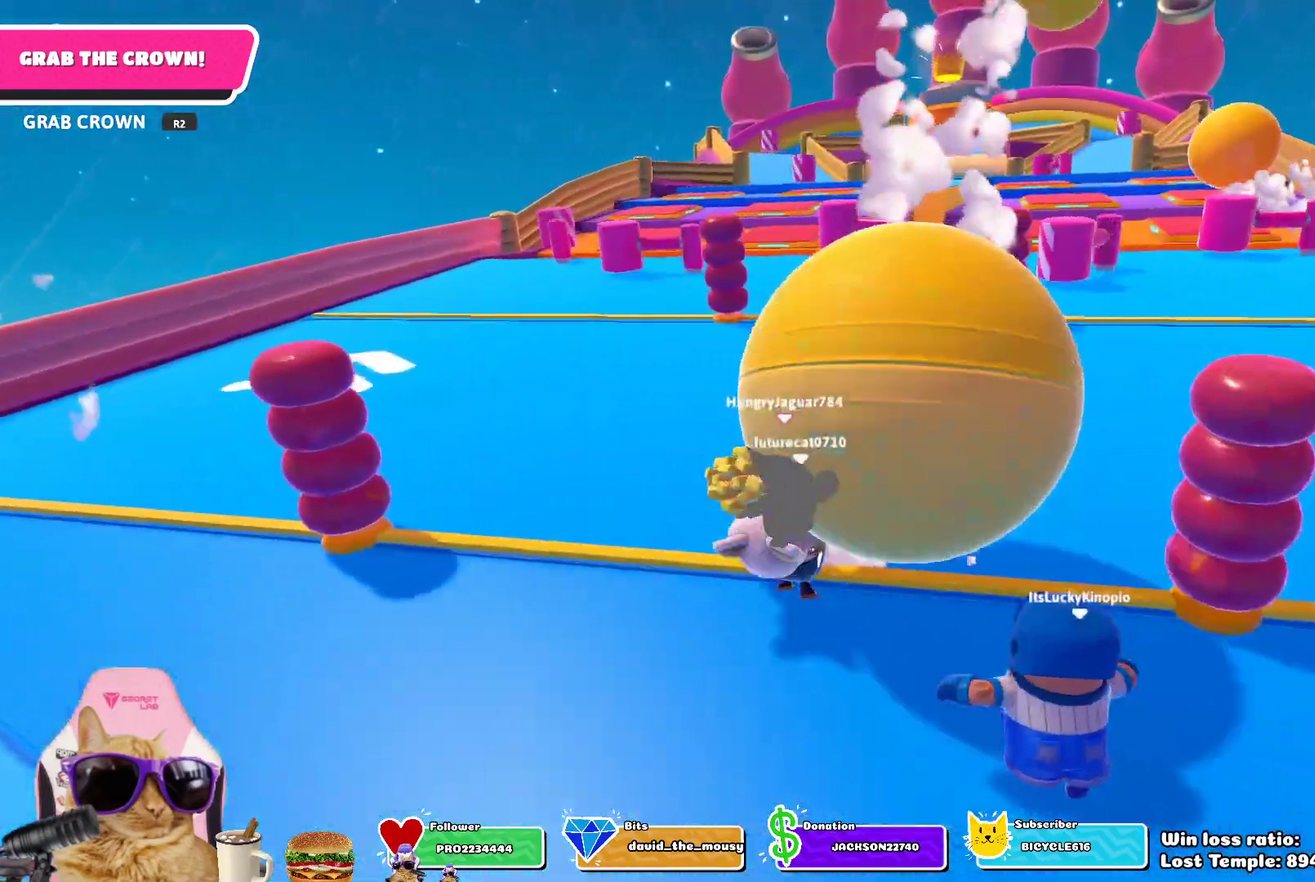
{"dt_ms": 300, "buttons": [], "left_stick": "up-right", "right_stick": "center", "events": []}
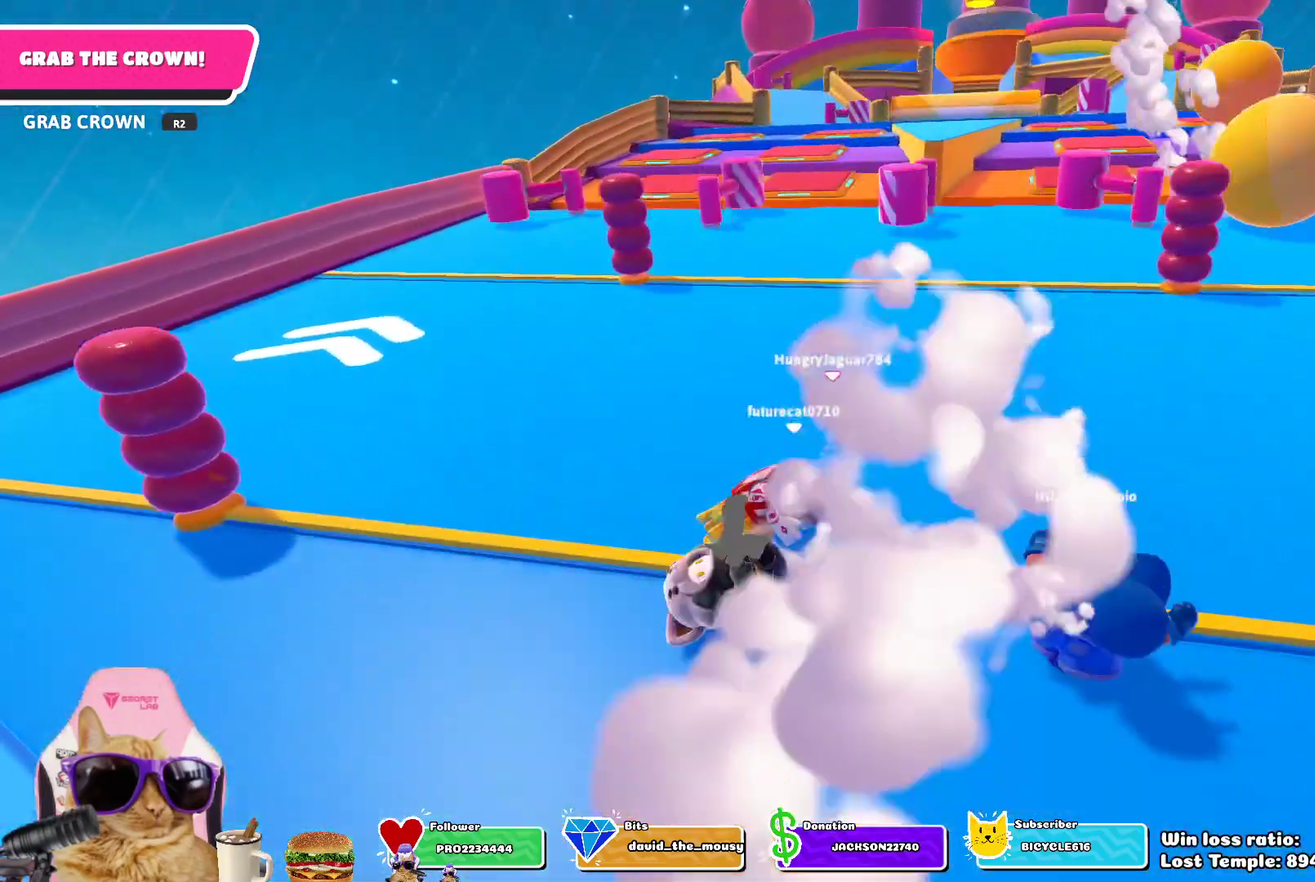
{"dt_ms": 700, "buttons": [], "left_stick": "up-right", "right_stick": "center", "events": [[117, "left_stick", "up"], [433, "right_stick", "down-right"], [533, "left_stick", "up-right"], [600, "right_stick", "center"]]}
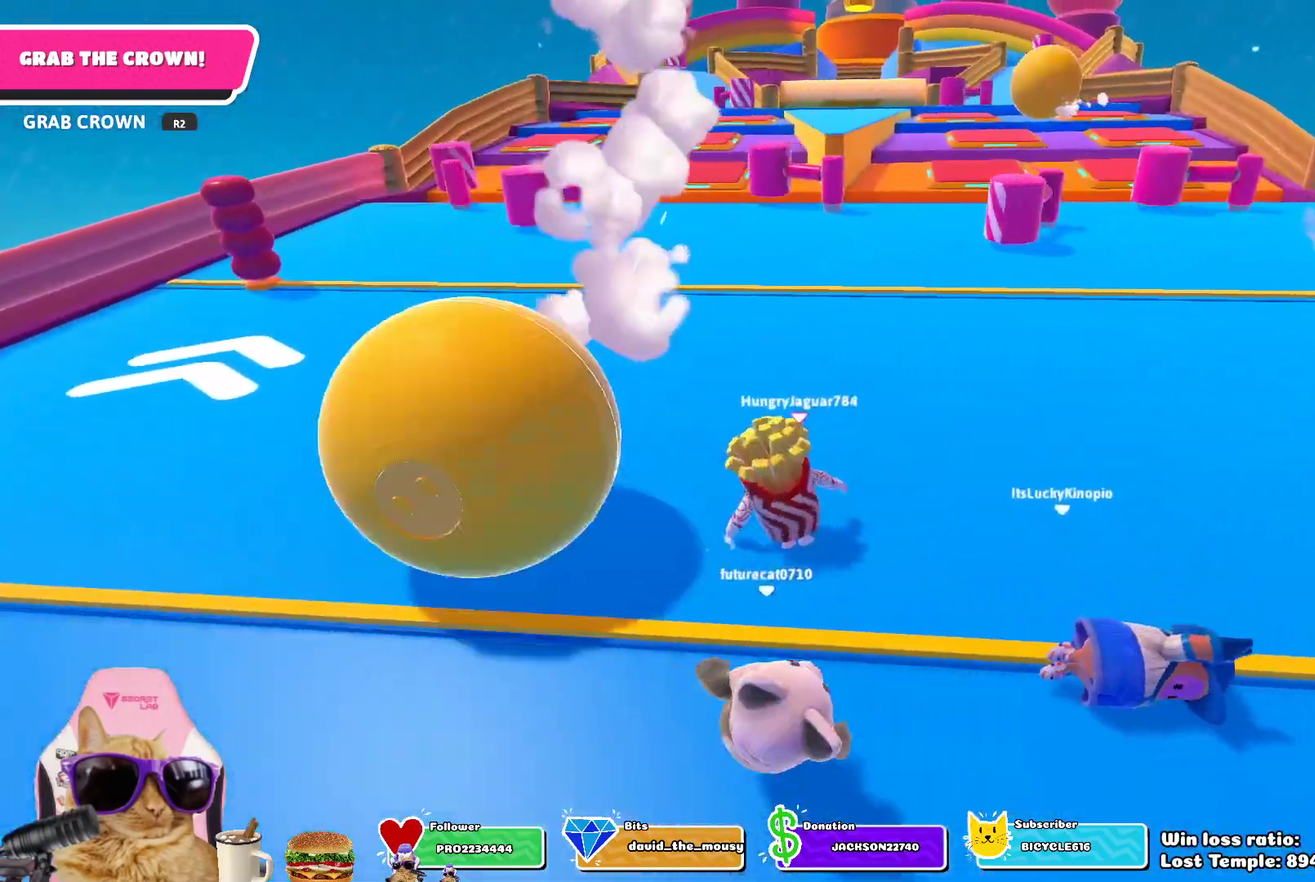
{"dt_ms": 700, "buttons": [], "left_stick": "up-right", "right_stick": "center", "events": []}
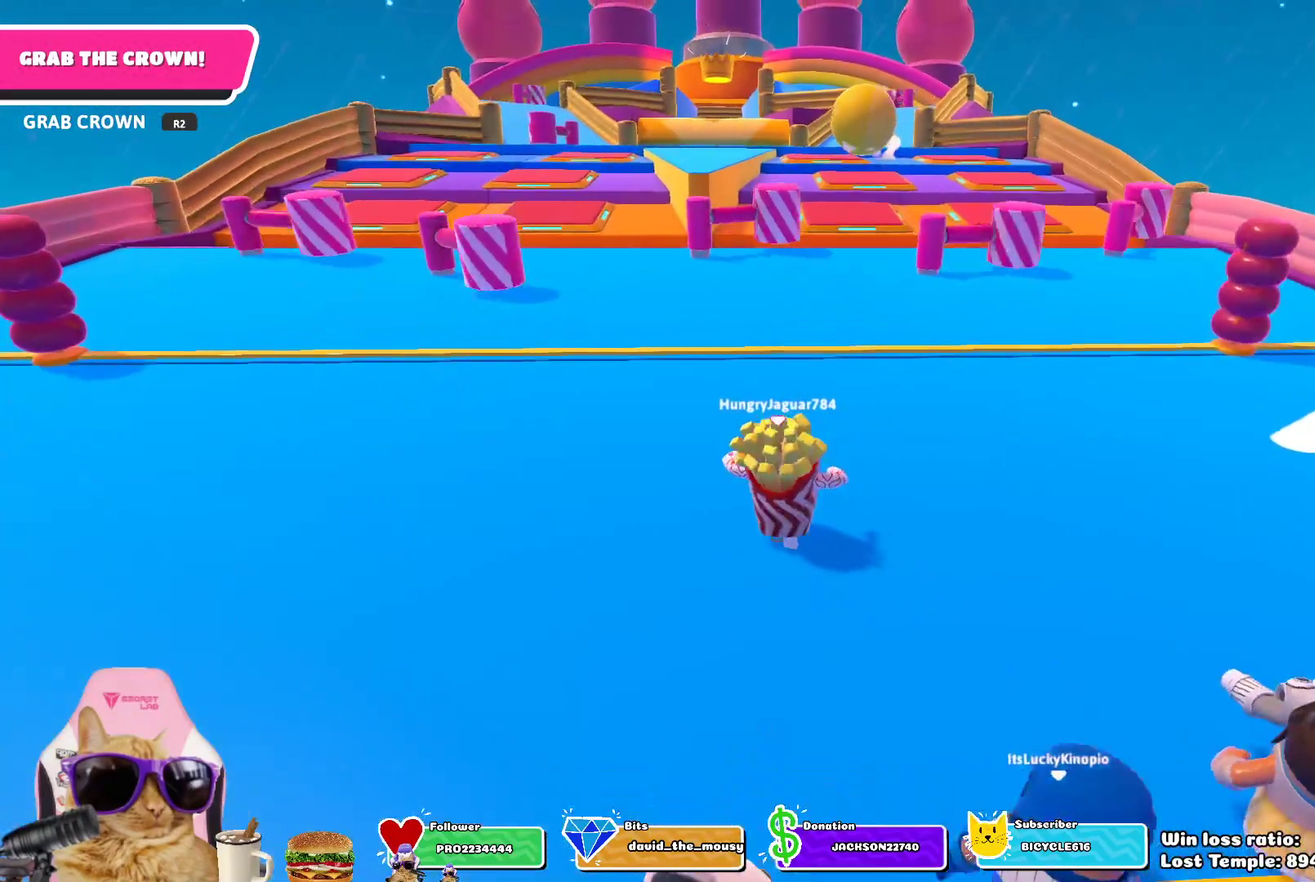
{"dt_ms": 300, "buttons": [], "left_stick": "up-right", "right_stick": "center", "events": []}
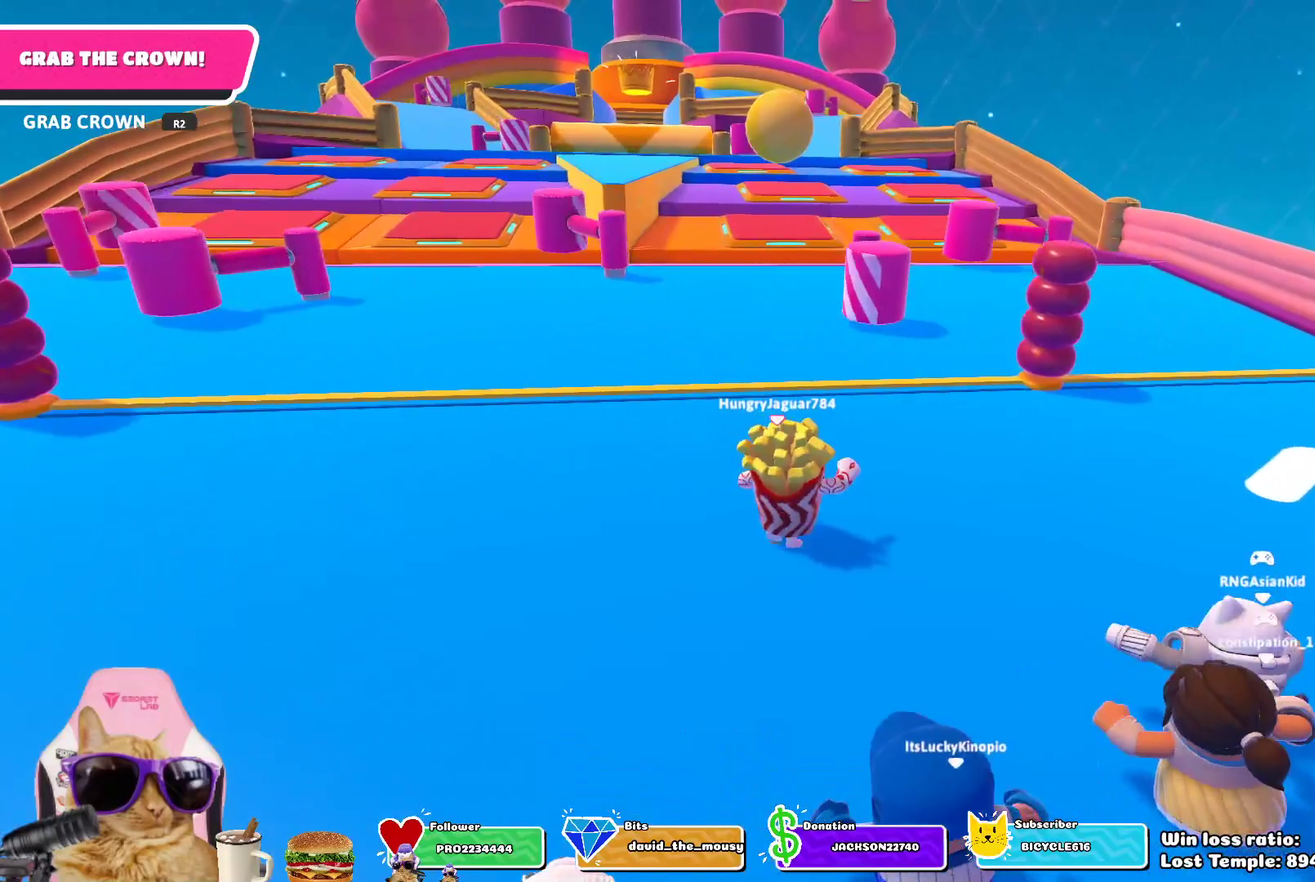
{"dt_ms": 400, "buttons": [], "left_stick": "up", "right_stick": "down", "events": [[233, "left_stick", "up"], [367, "right_stick", "down"]]}
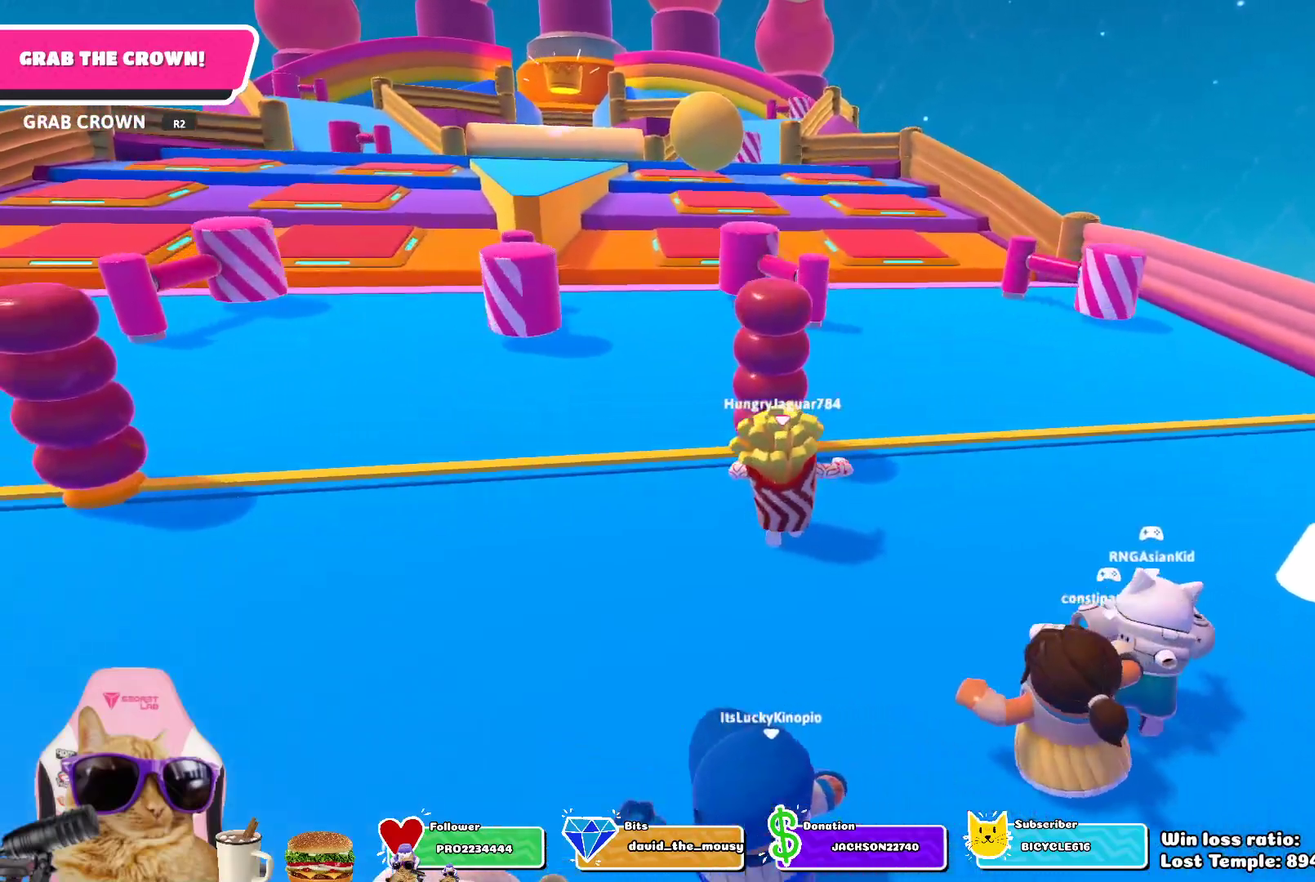
{"dt_ms": 700, "buttons": [], "left_stick": "up", "right_stick": "center", "events": [[150, "right_stick", "center"], [183, "left_stick", "up-left"], [583, "left_stick", "up"]]}
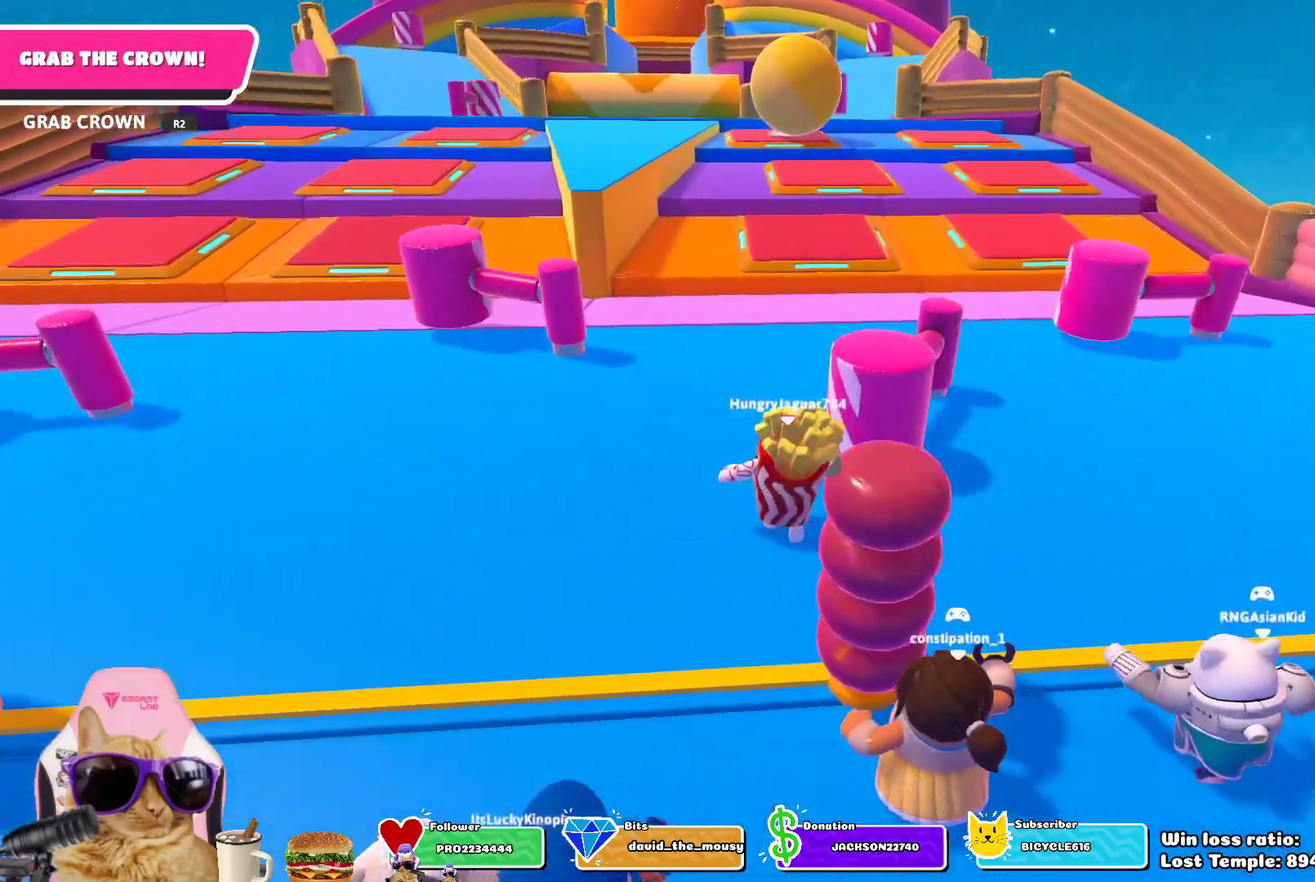
{"dt_ms": 400, "buttons": [], "left_stick": "up-right", "right_stick": "center", "events": [[67, "right_stick", "down"], [233, "right_stick", "center"], [400, "left_stick", "up-right"]]}
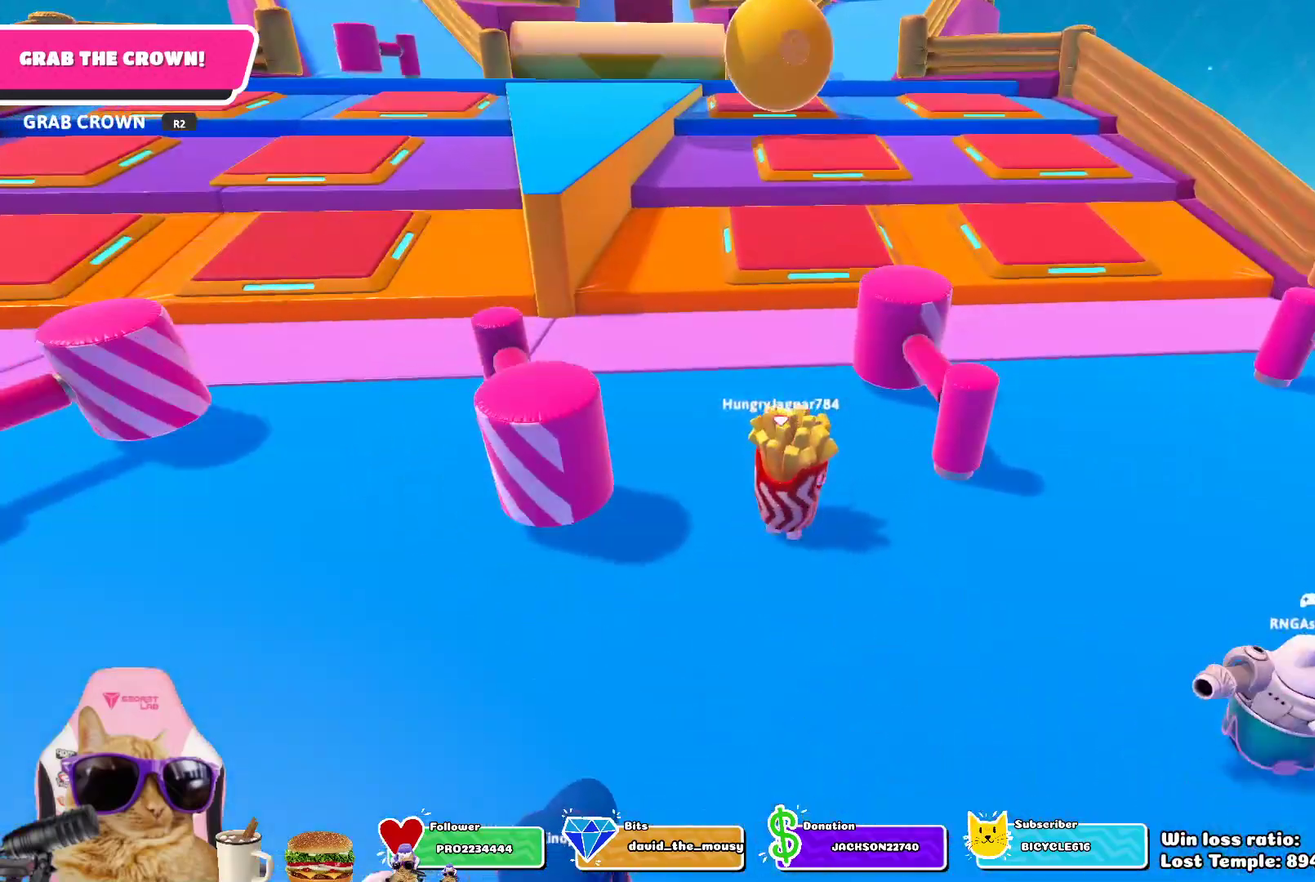
{"dt_ms": 400, "buttons": [], "left_stick": "up-right", "right_stick": "center", "events": []}